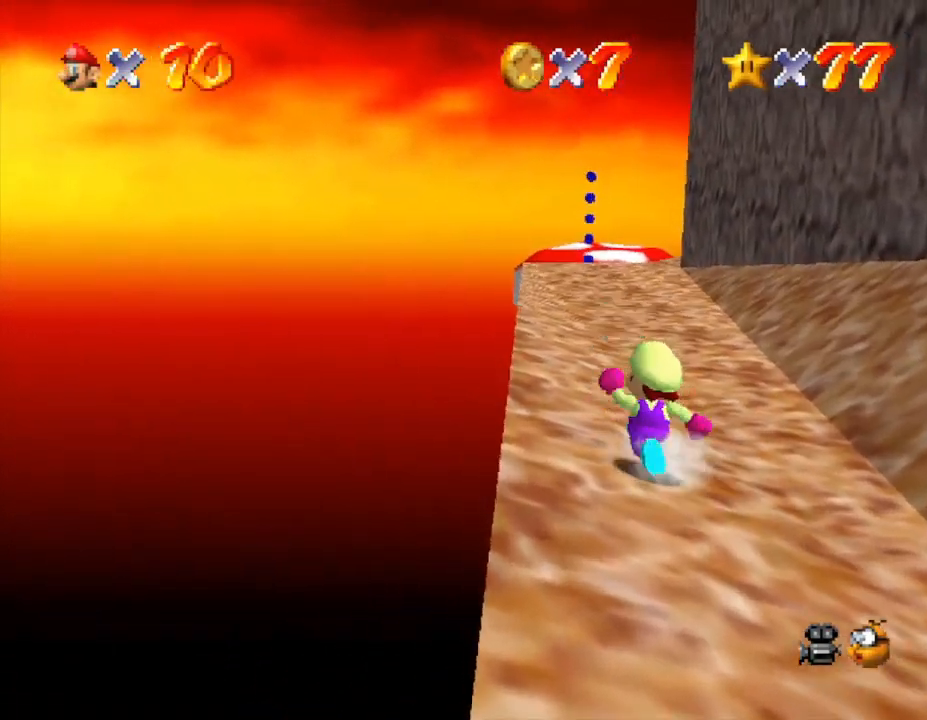
Gameplay with a controller (Nintendo layout); each line is a JSON object with the inputs held at the frame after it. "events" lists button and stick changes between this image and that frame as [ms after this image, input, new state], when the widget could be followed in between. Not read: L3 R3.
{"buttons": [], "left_stick": "up", "events": [[250, "left_stick", "up"]]}
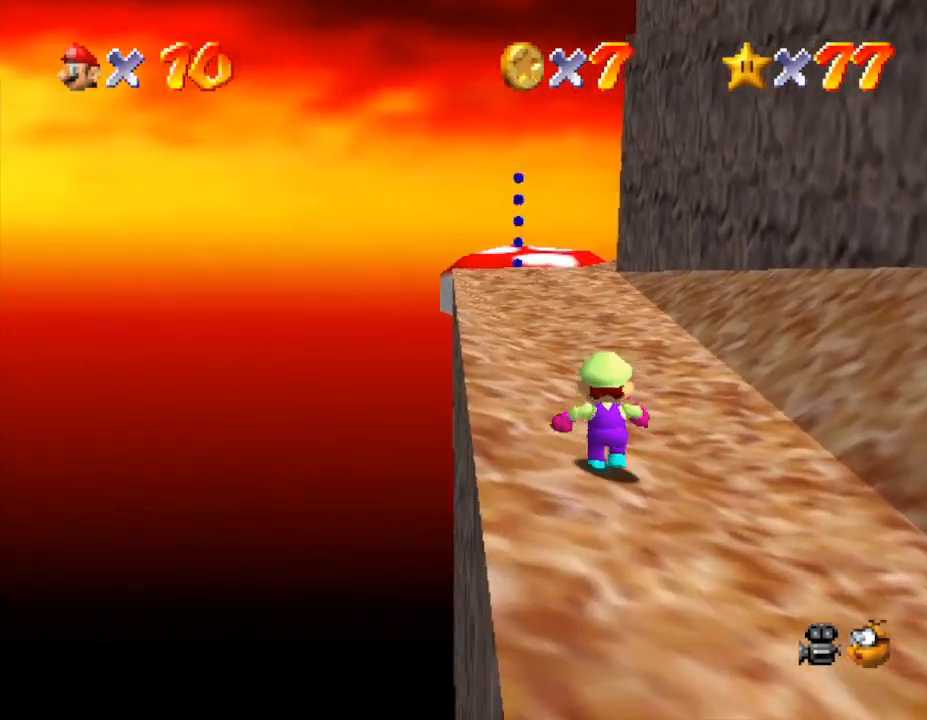
{"buttons": [], "left_stick": "up", "events": [[250, "Z", "down"], [300, "A", "down"], [433, "A", "up"], [433, "Z", "up"]]}
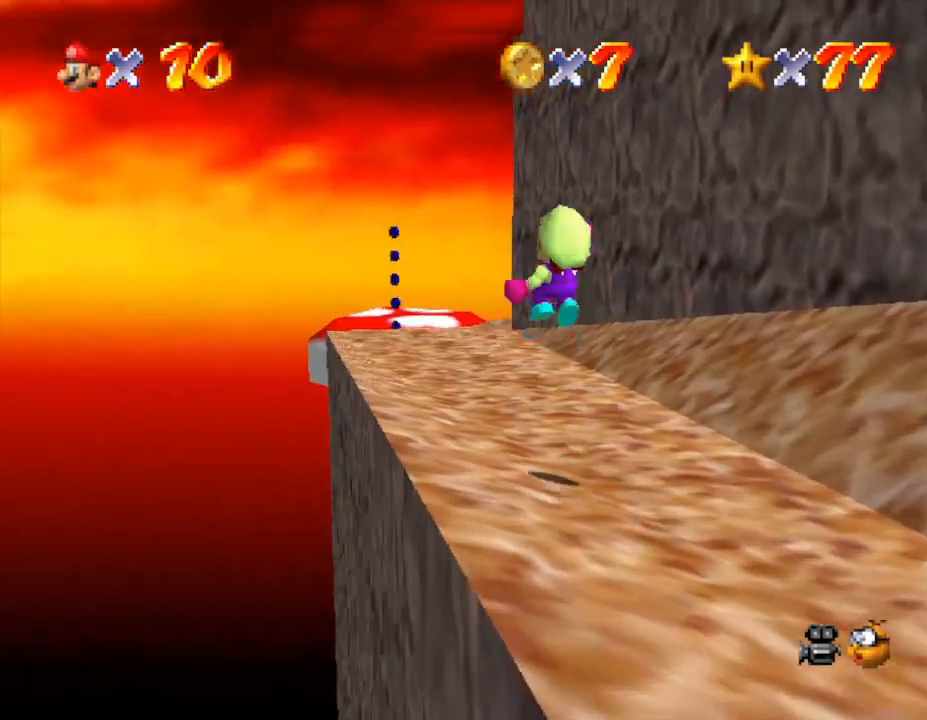
{"buttons": [], "left_stick": "up-left", "events": [[450, "left_stick", "up-left"]]}
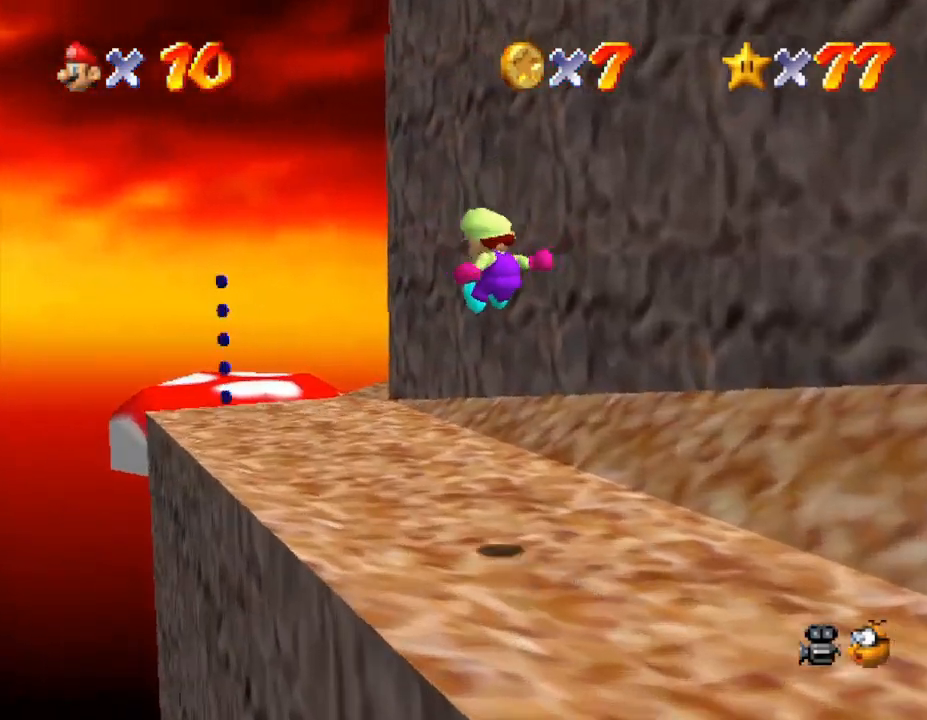
{"buttons": [], "left_stick": "up-left", "events": []}
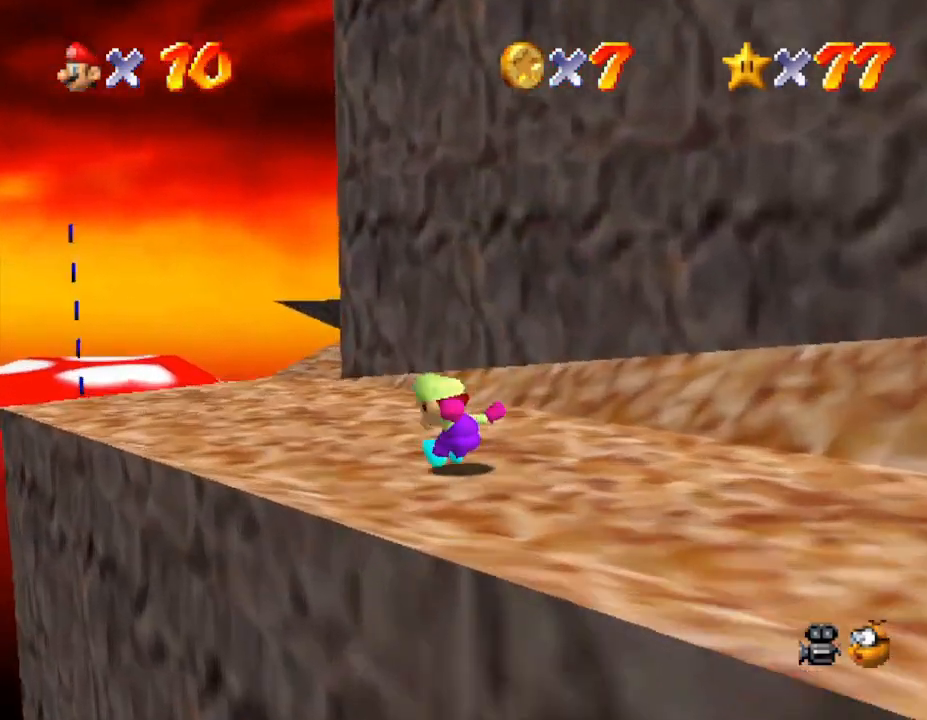
{"buttons": [], "left_stick": "up-left", "events": []}
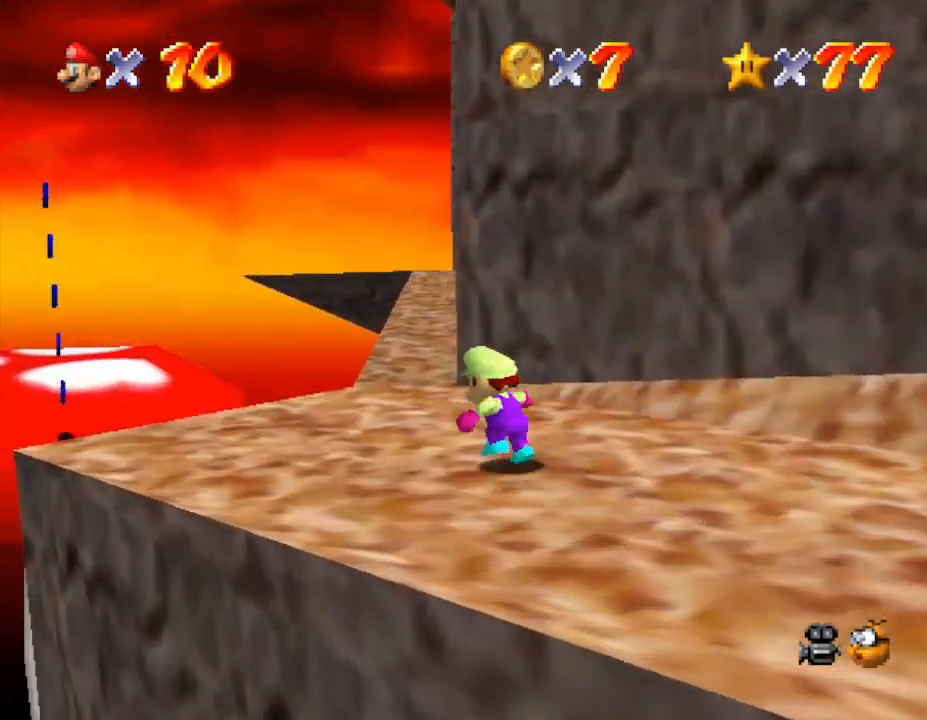
{"buttons": [], "left_stick": "left", "events": [[133, "Z", "down"], [200, "A", "down"], [317, "left_stick", "left"], [383, "A", "up"], [383, "Z", "up"]]}
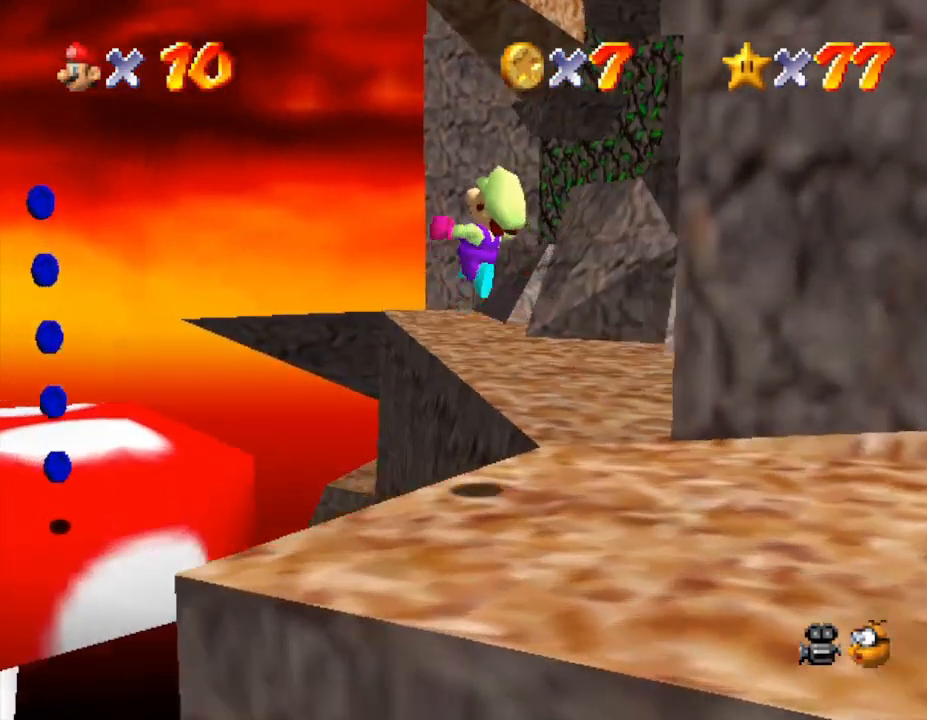
{"buttons": [], "left_stick": "down", "events": [[267, "left_stick", "center"], [483, "left_stick", "down"]]}
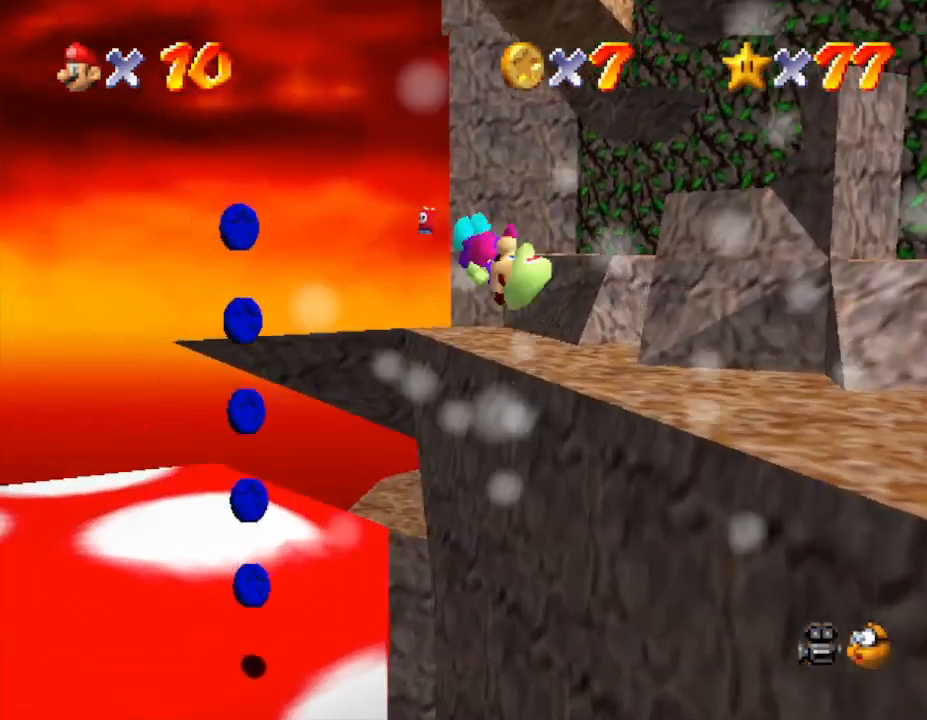
{"buttons": [], "left_stick": "right", "events": [[133, "left_stick", "down-right"], [300, "left_stick", "center"], [383, "left_stick", "right"]]}
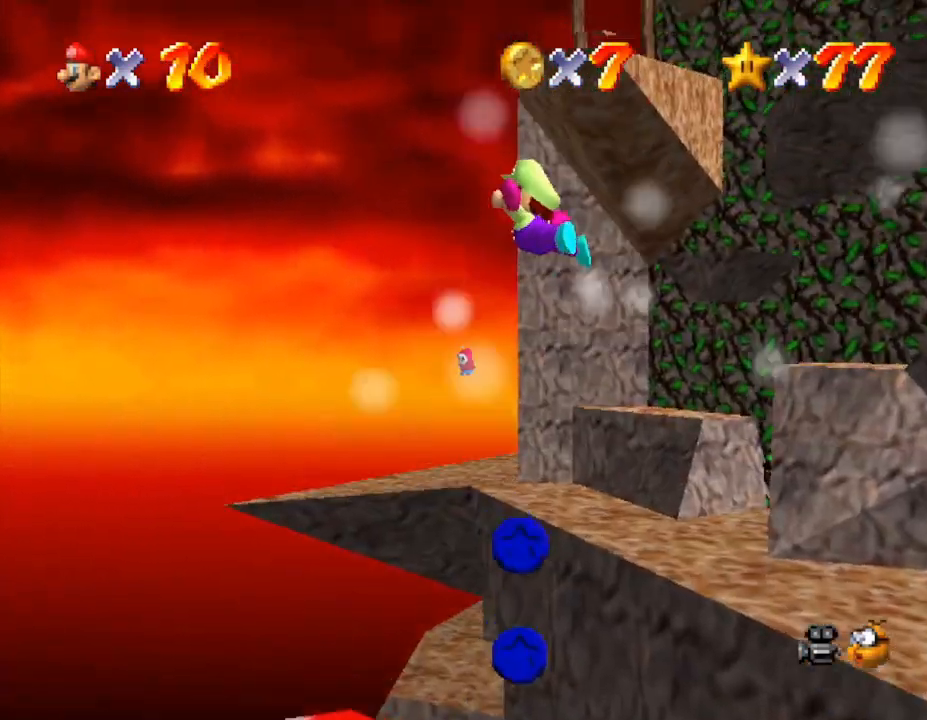
{"buttons": [], "left_stick": "up-left", "events": [[333, "left_stick", "center"], [483, "left_stick", "up-left"]]}
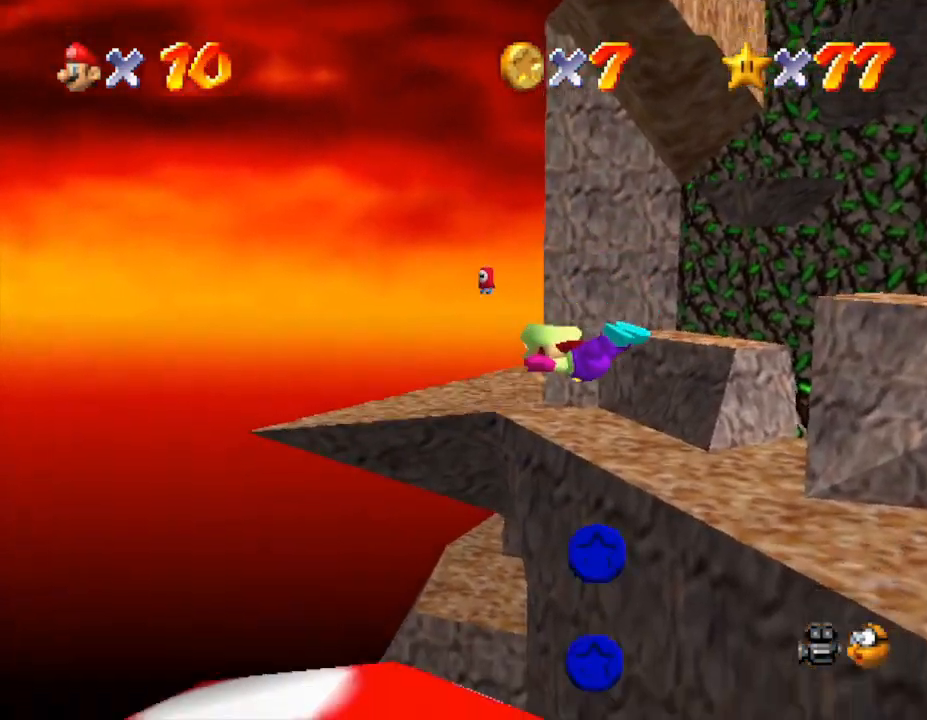
{"buttons": [], "left_stick": "center", "events": [[133, "left_stick", "center"], [283, "left_stick", "up-left"], [417, "left_stick", "center"]]}
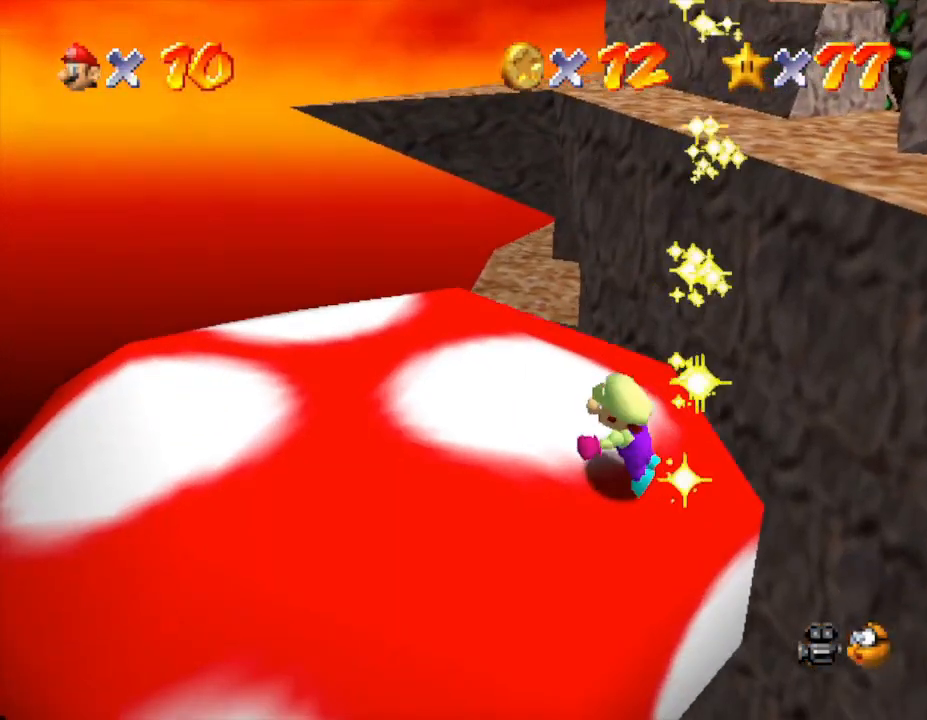
{"buttons": [], "left_stick": "left", "events": [[267, "left_stick", "left"], [300, "A", "down"], [483, "A", "up"]]}
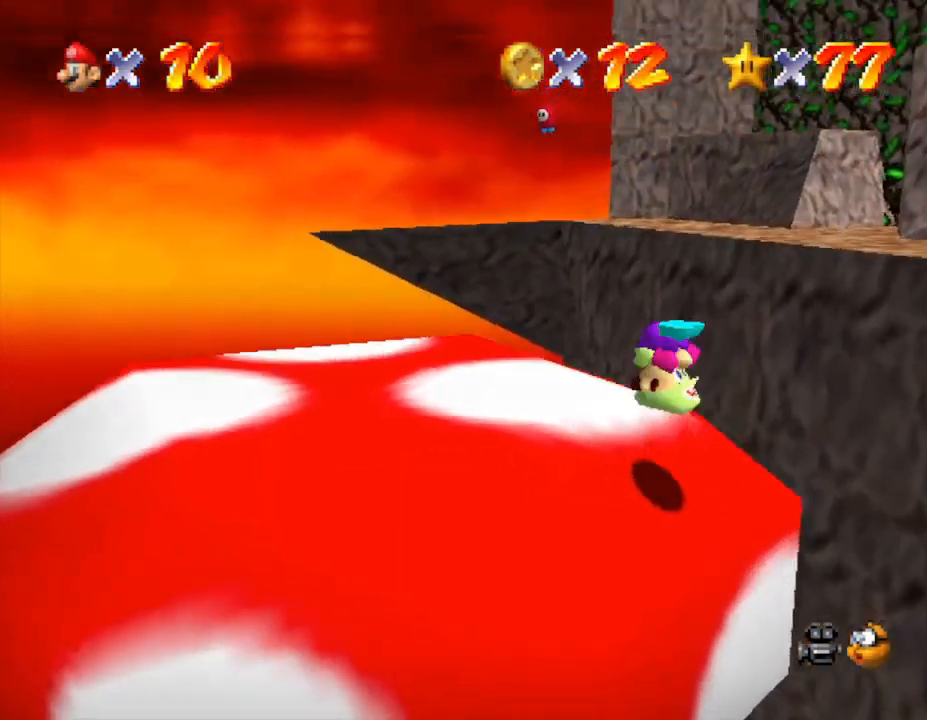
{"buttons": ["C_LEFT"], "left_stick": "left", "events": [[50, "left_stick", "up-left"], [83, "A", "down"], [300, "A", "up"], [433, "left_stick", "left"], [483, "C_LEFT", "down"]]}
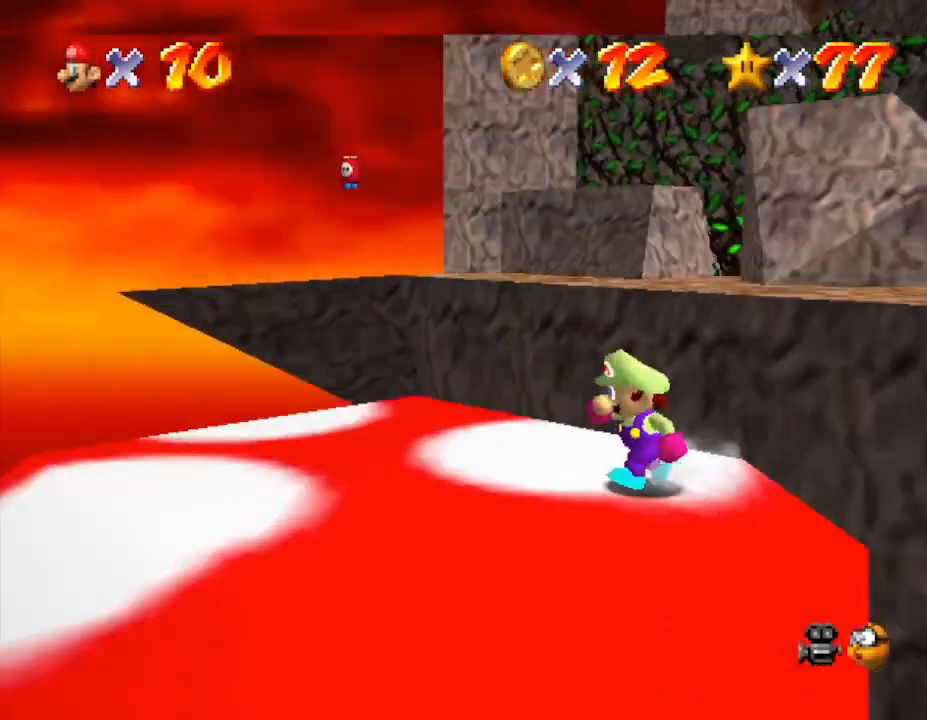
{"buttons": [], "left_stick": "down-left", "events": [[117, "left_stick", "down-left"], [150, "C_LEFT", "up"], [233, "left_stick", "down"], [333, "left_stick", "down-left"]]}
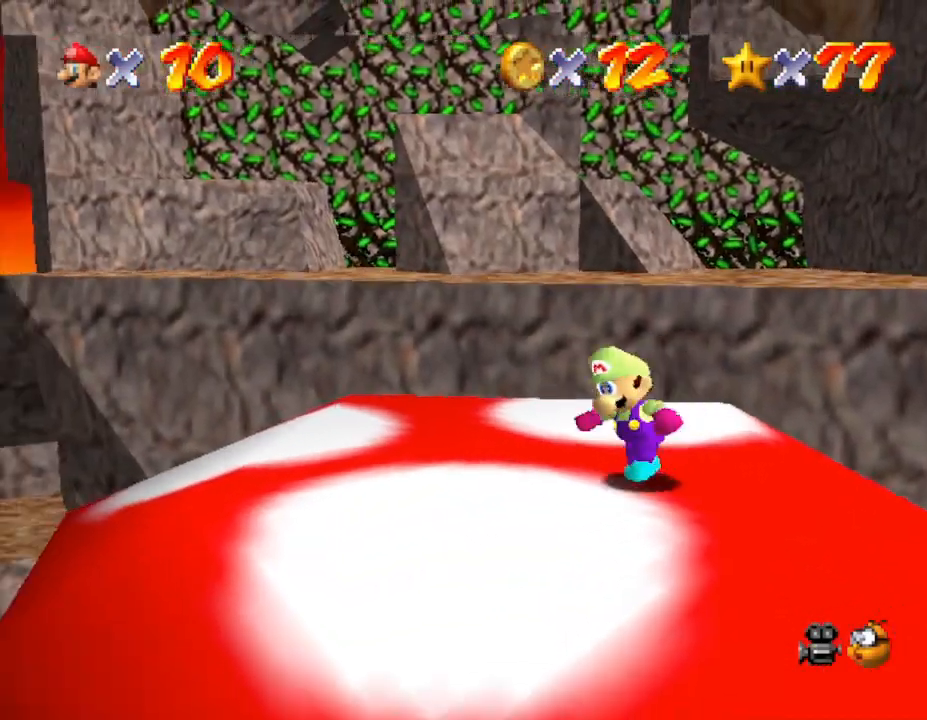
{"buttons": [], "left_stick": "up", "events": [[117, "left_stick", "up-left"], [217, "left_stick", "up"]]}
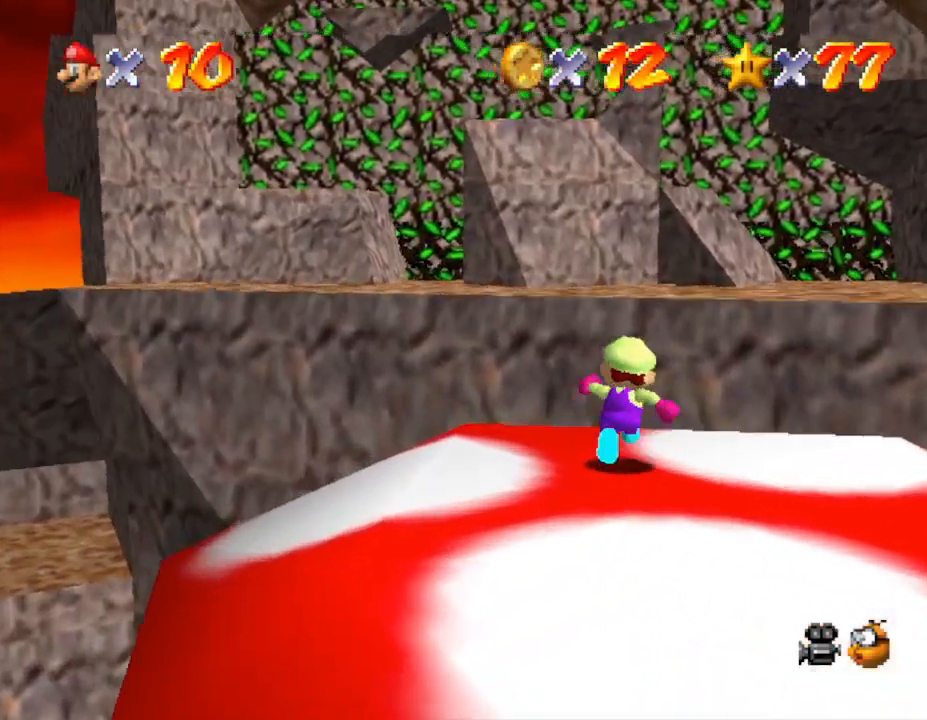
{"buttons": ["A"], "left_stick": "up", "events": [[50, "Z", "down"], [83, "A", "down"], [467, "Z", "up"]]}
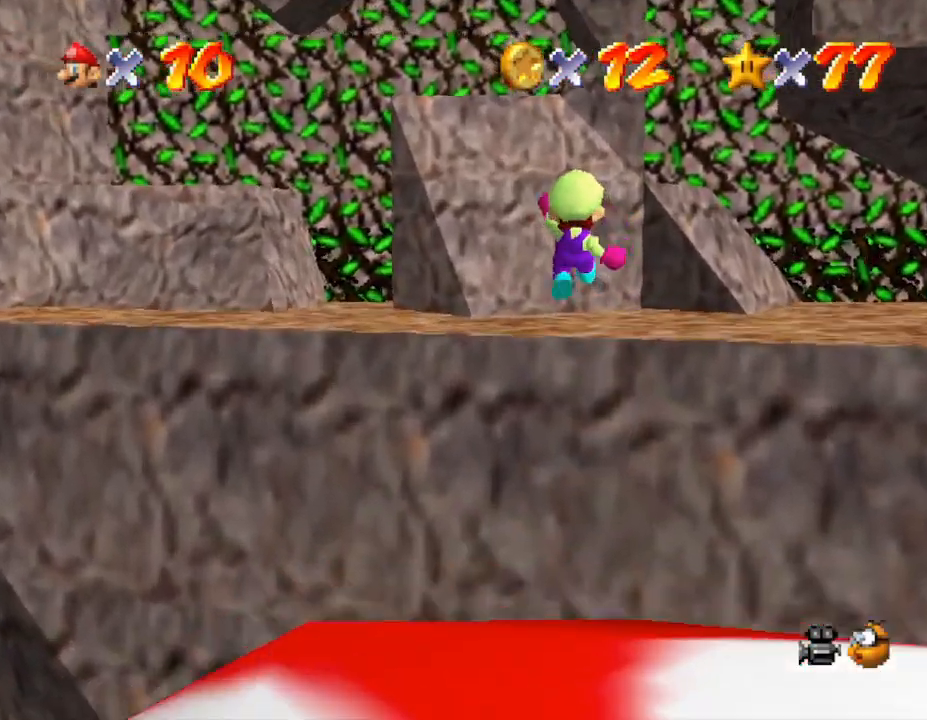
{"buttons": [], "left_stick": "left", "events": [[50, "A", "up"], [50, "left_stick", "center"], [217, "left_stick", "left"]]}
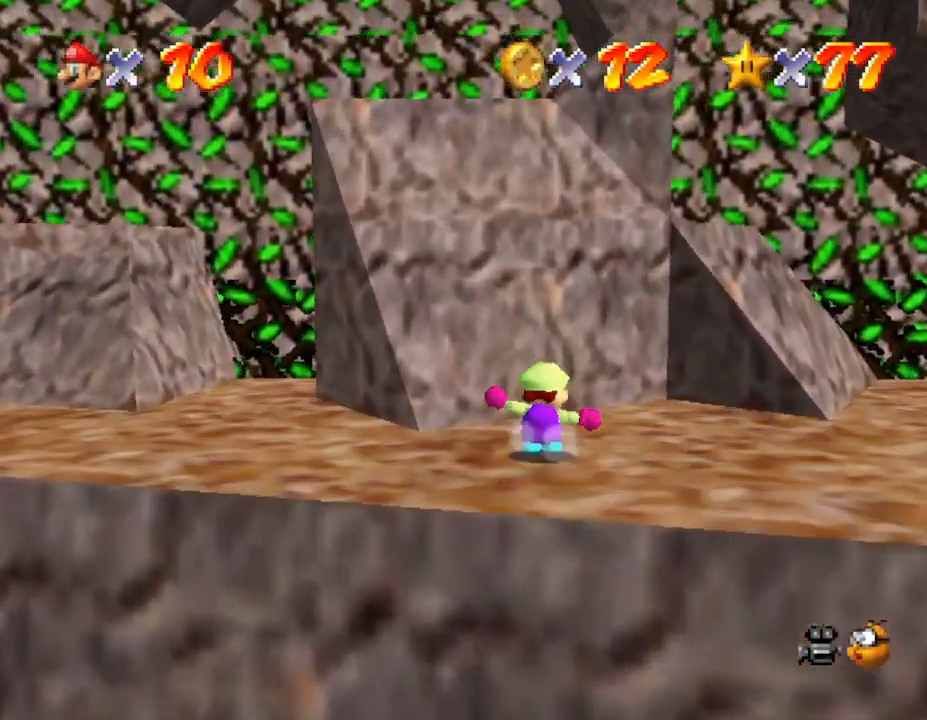
{"buttons": [], "left_stick": "down-left", "events": [[217, "left_stick", "down-left"]]}
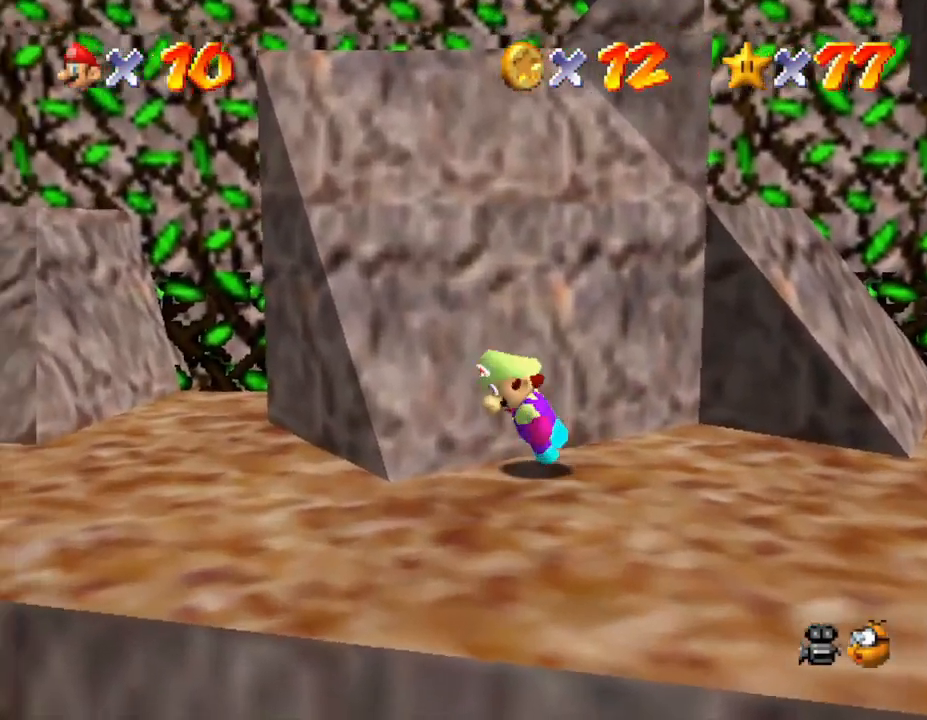
{"buttons": [], "left_stick": "up-left", "events": [[83, "A", "down"], [117, "left_stick", "left"], [217, "left_stick", "up-left"], [267, "A", "up"]]}
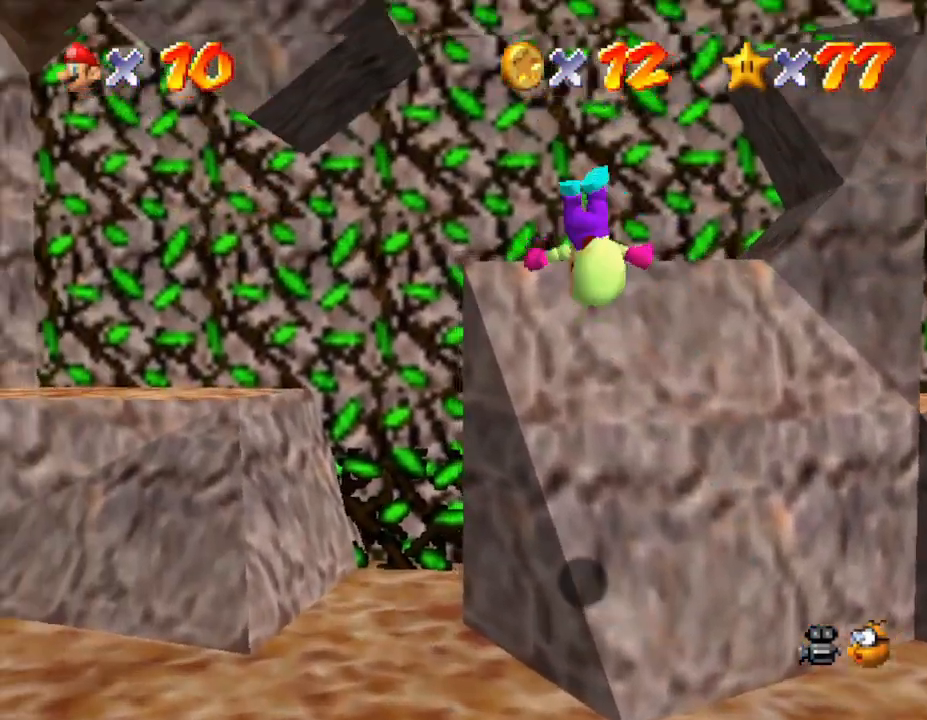
{"buttons": [], "left_stick": "left", "events": [[83, "left_stick", "left"]]}
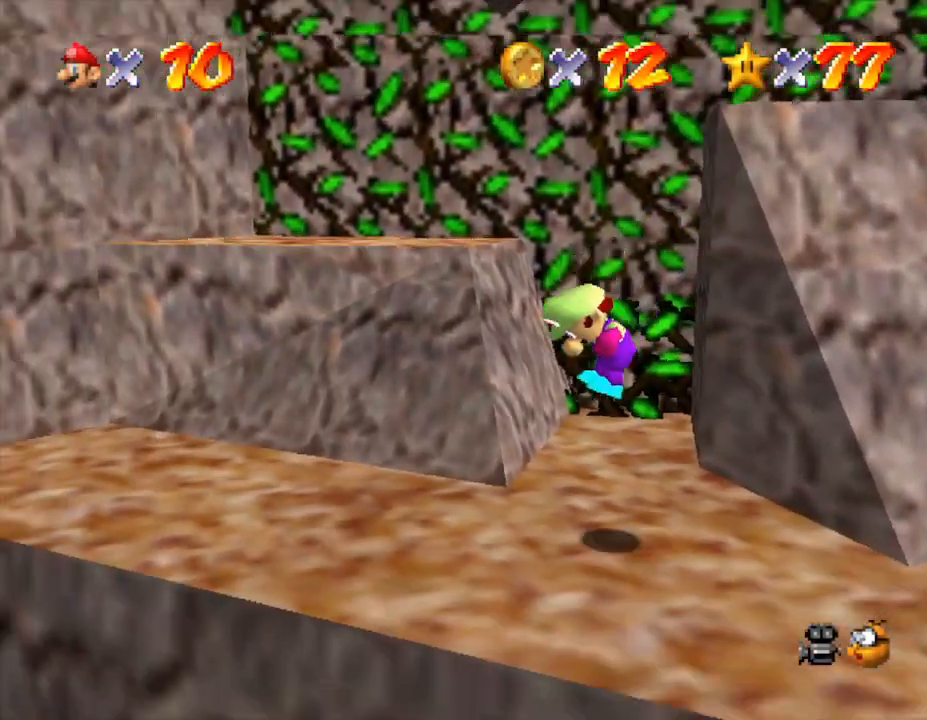
{"buttons": [], "left_stick": "up-left", "events": [[267, "left_stick", "up-left"]]}
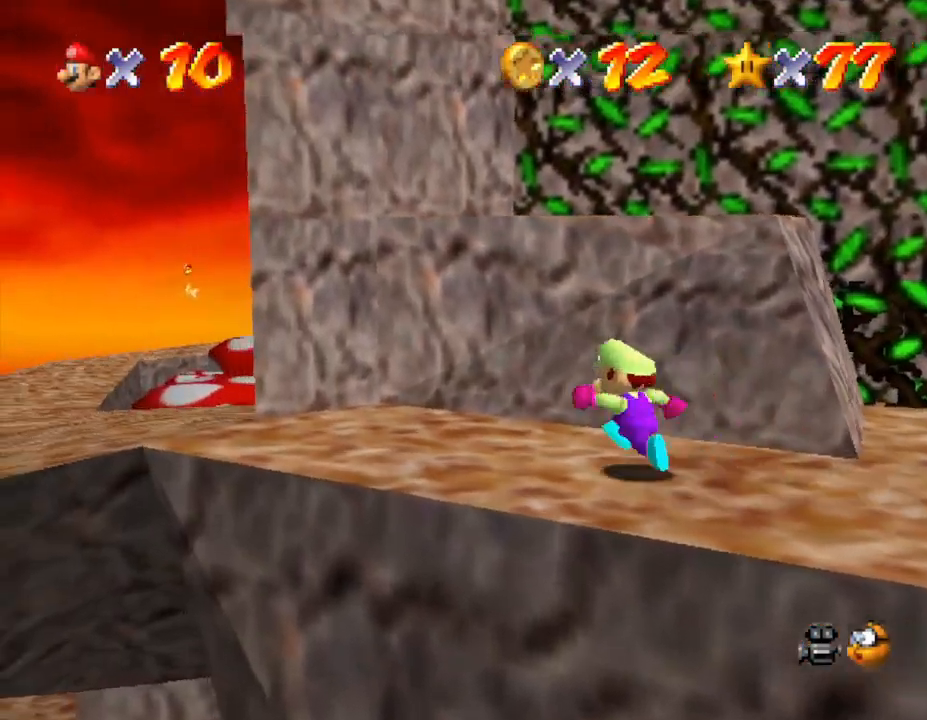
{"buttons": [], "left_stick": "left", "events": [[117, "left_stick", "left"]]}
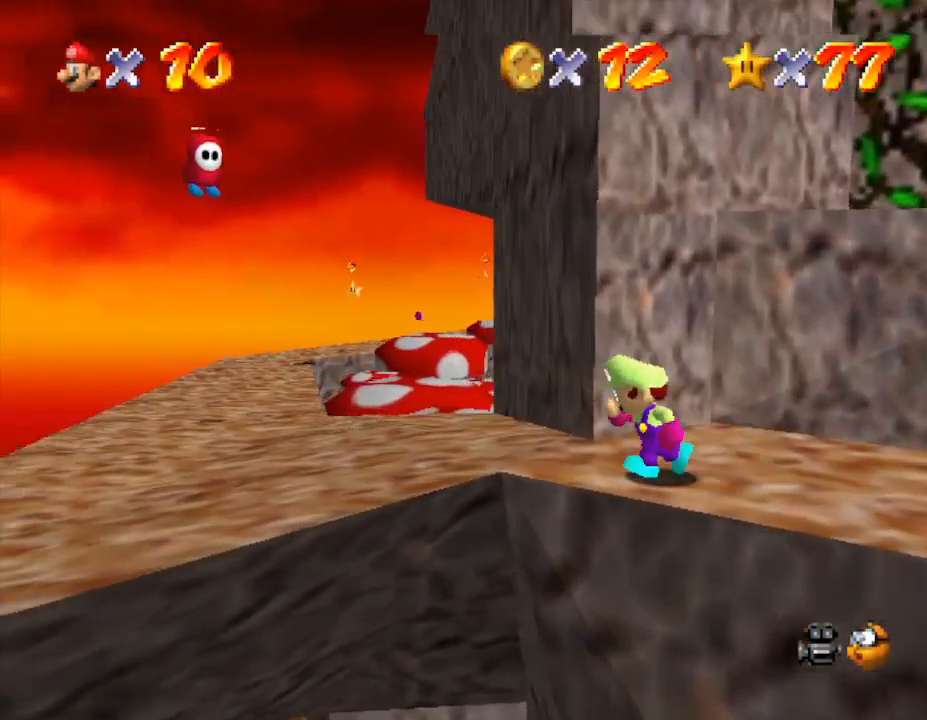
{"buttons": [], "left_stick": "left", "events": []}
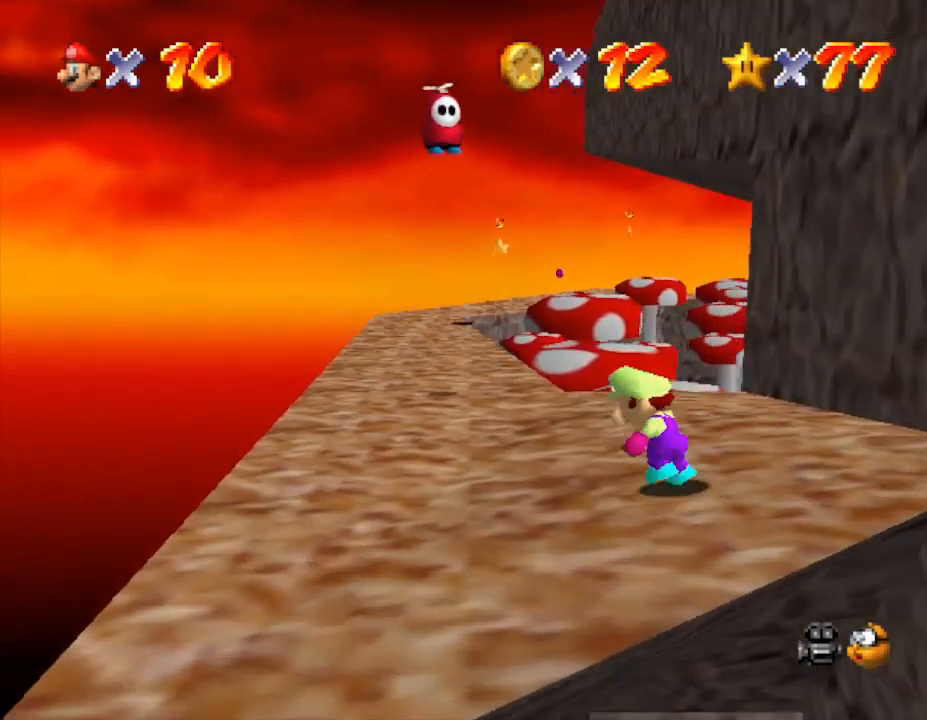
{"buttons": [], "left_stick": "up-left", "events": [[133, "left_stick", "up-left"]]}
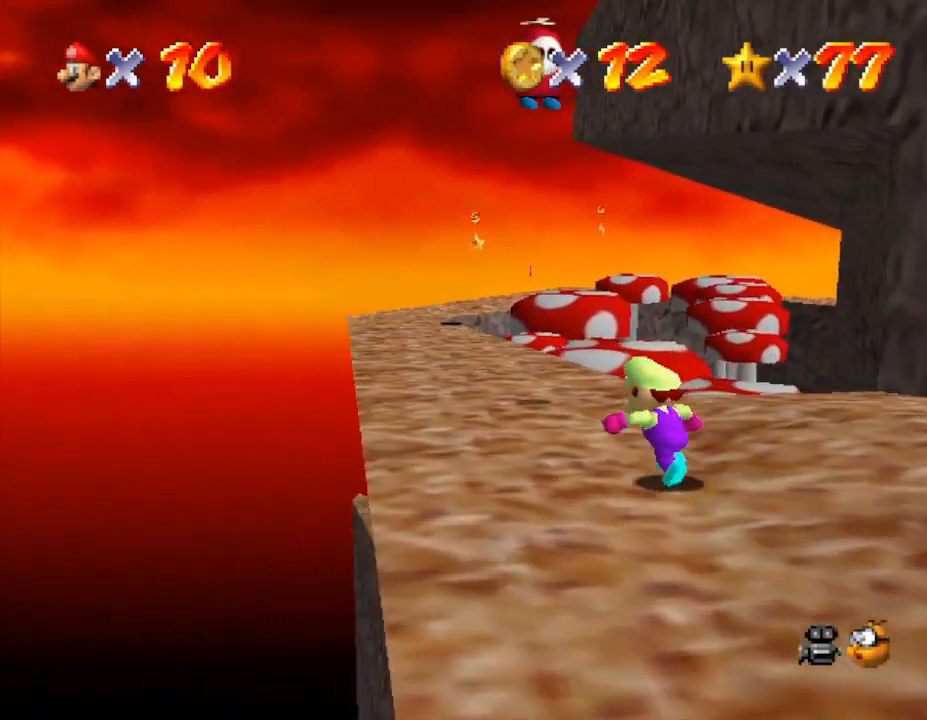
{"buttons": ["Z"], "left_stick": "up-left", "events": [[200, "A", "down"], [483, "A", "up"], [483, "Z", "down"]]}
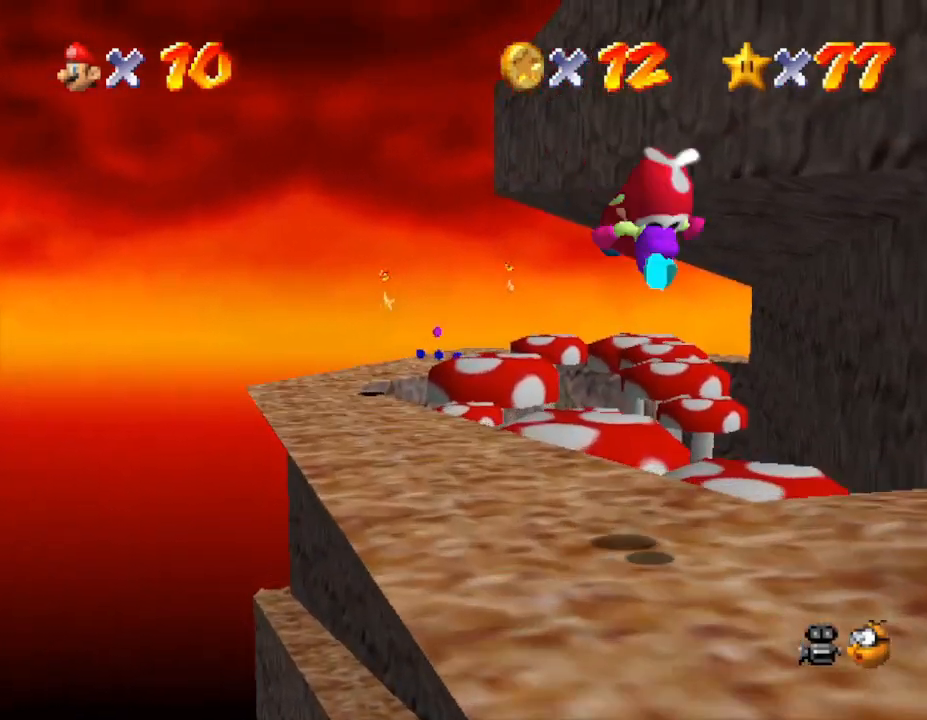
{"buttons": ["Z"], "left_stick": "center", "events": [[200, "left_stick", "center"]]}
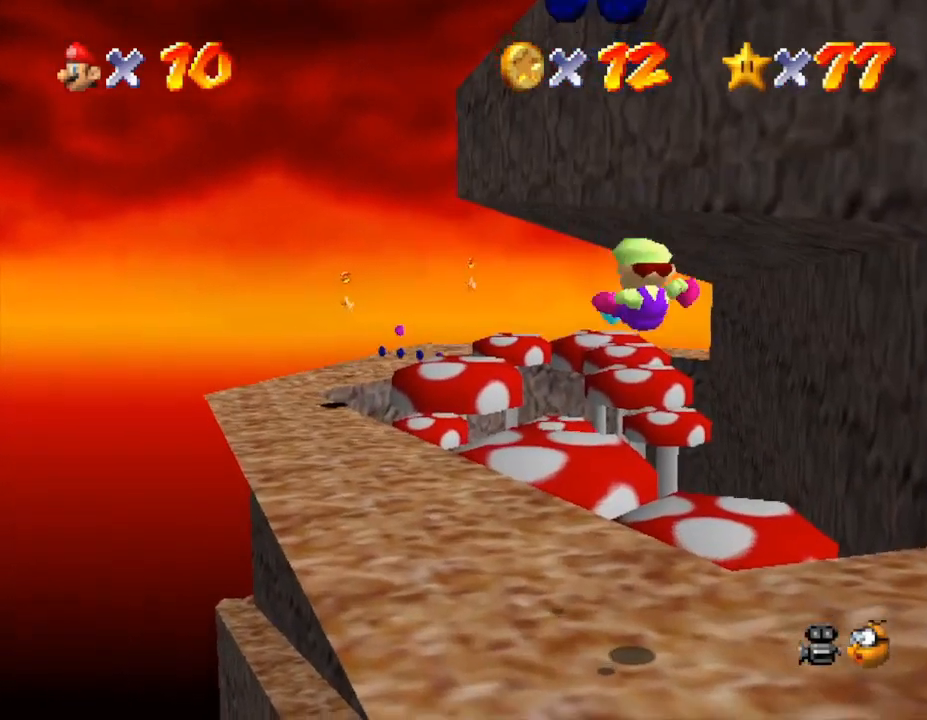
{"buttons": [], "left_stick": "center", "events": [[33, "Z", "up"]]}
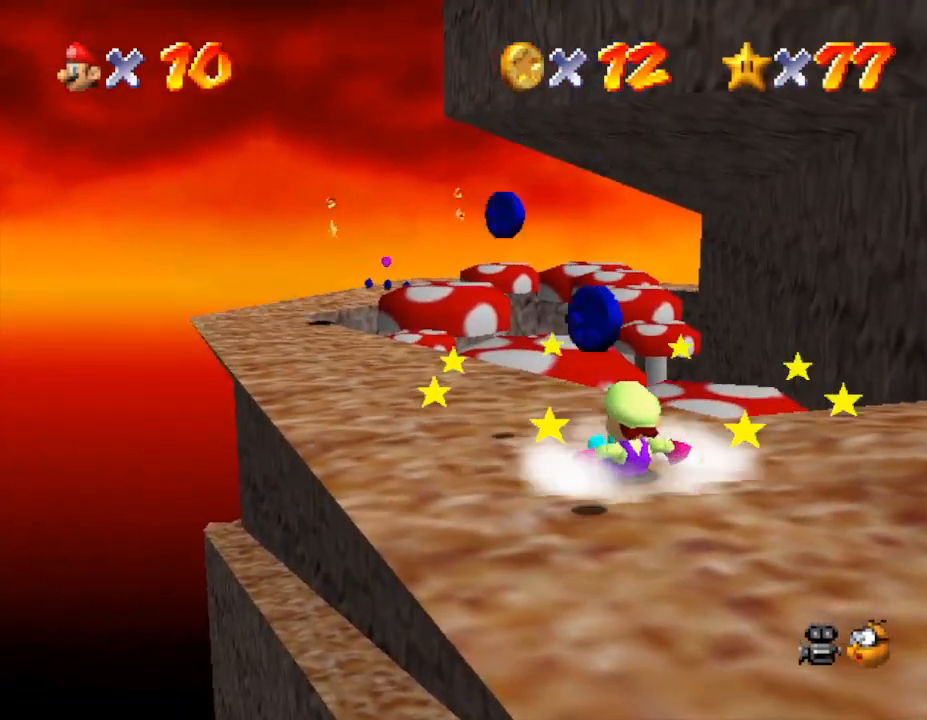
{"buttons": [], "left_stick": "left", "events": [[50, "left_stick", "up-left"], [367, "left_stick", "left"]]}
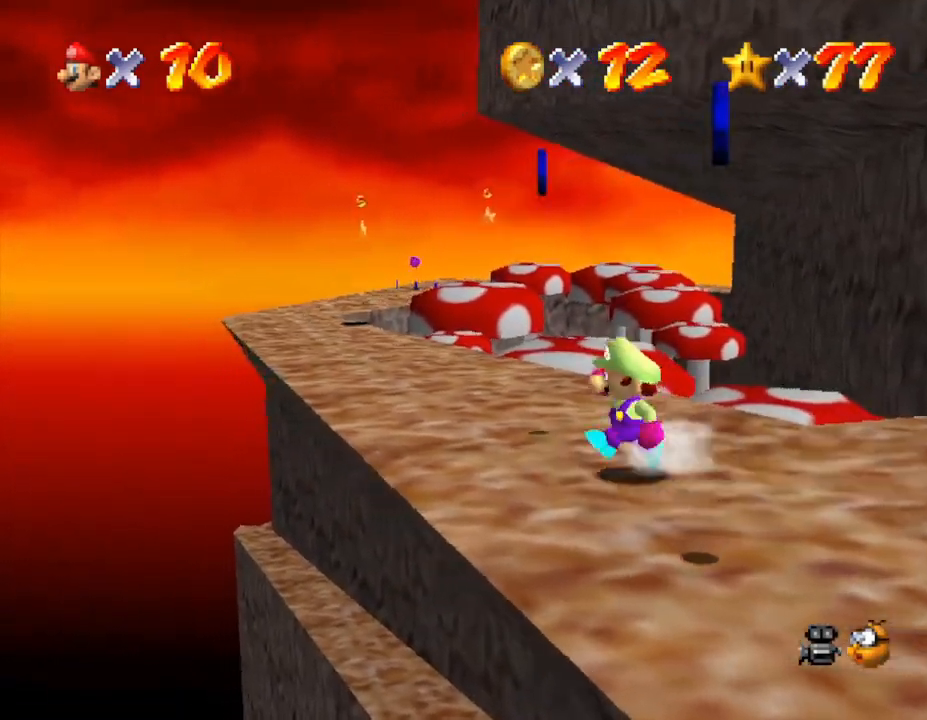
{"buttons": [], "left_stick": "up", "events": [[150, "left_stick", "up"]]}
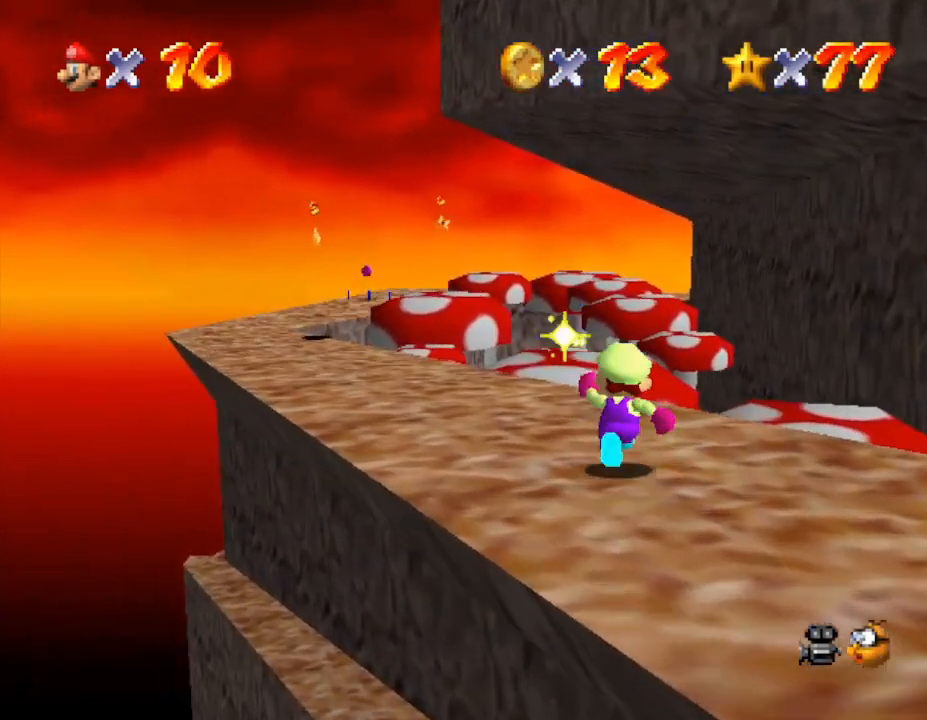
{"buttons": [], "left_stick": "up-left", "events": [[117, "left_stick", "up-left"]]}
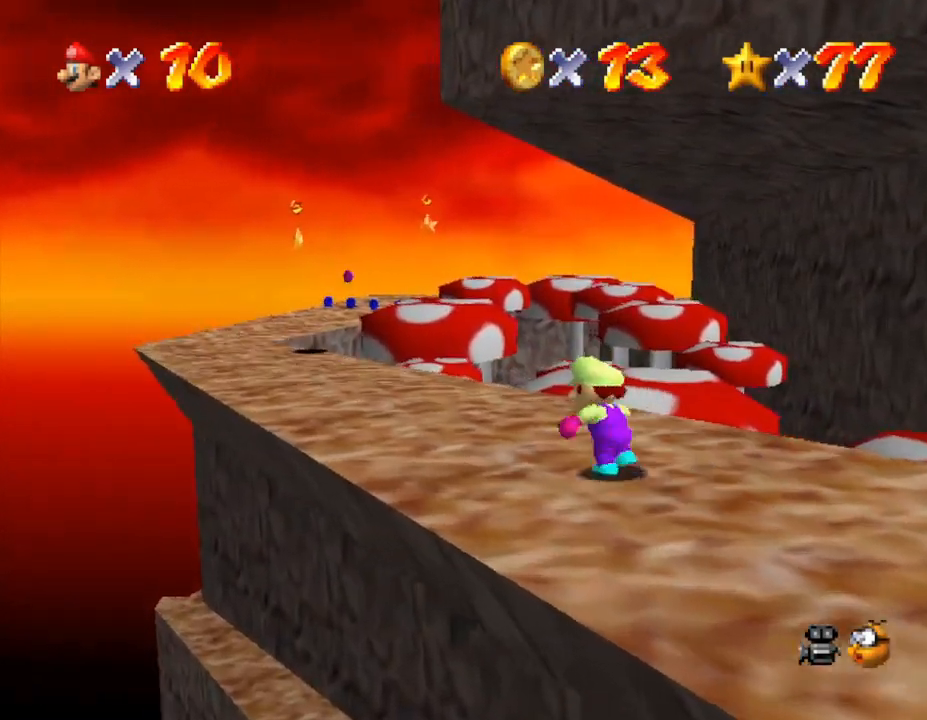
{"buttons": [], "left_stick": "up-left", "events": [[200, "Z", "down"], [250, "A", "down"], [317, "Z", "up"], [350, "A", "up"]]}